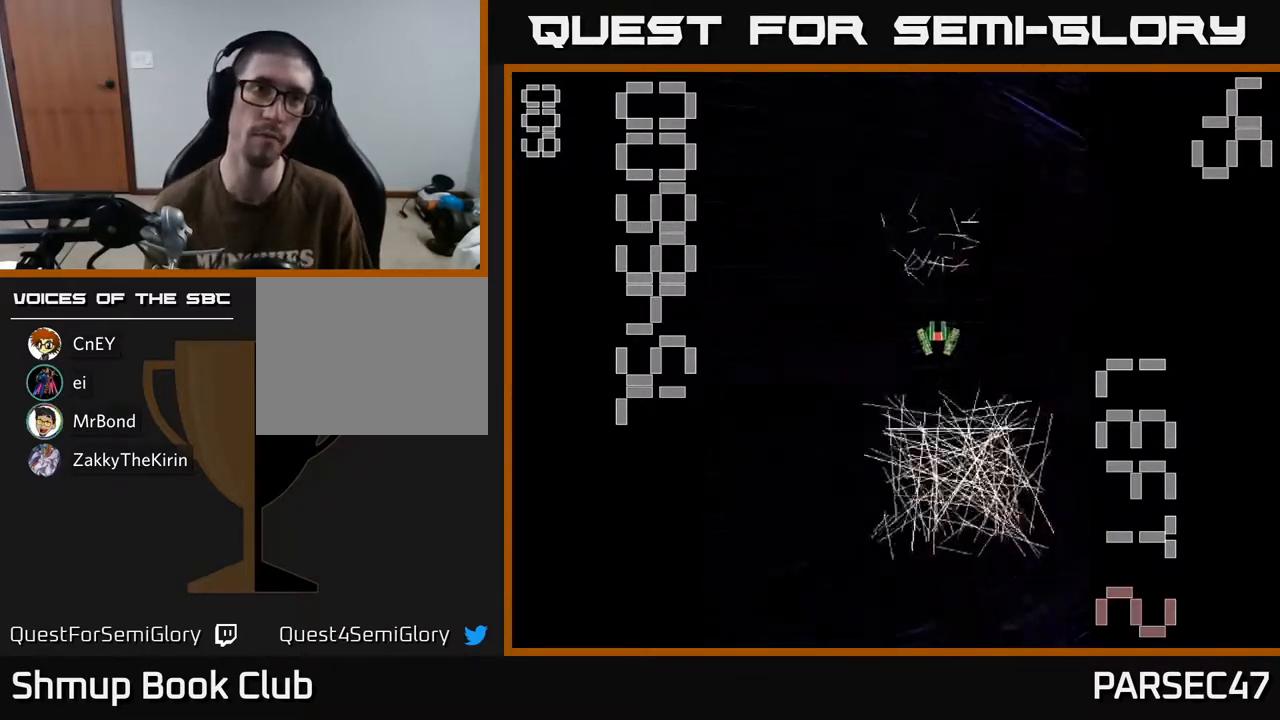
Gameplay with a controller (Xbox layout); each line is a JSON object with the inputs held at the frame after it. "events" lists button and stick changes between this image and that frame as [ms after this image, input, new state], when the widget could be followed in between. Not read: left_stick right_stick.
{"buttons": ["R2", "DPAD_DOWN"], "events": [[267, "DPAD_LEFT", "down"], [267, "R2", "down"], [383, "DPAD_DOWN", "down"], [433, "DPAD_LEFT", "up"]]}
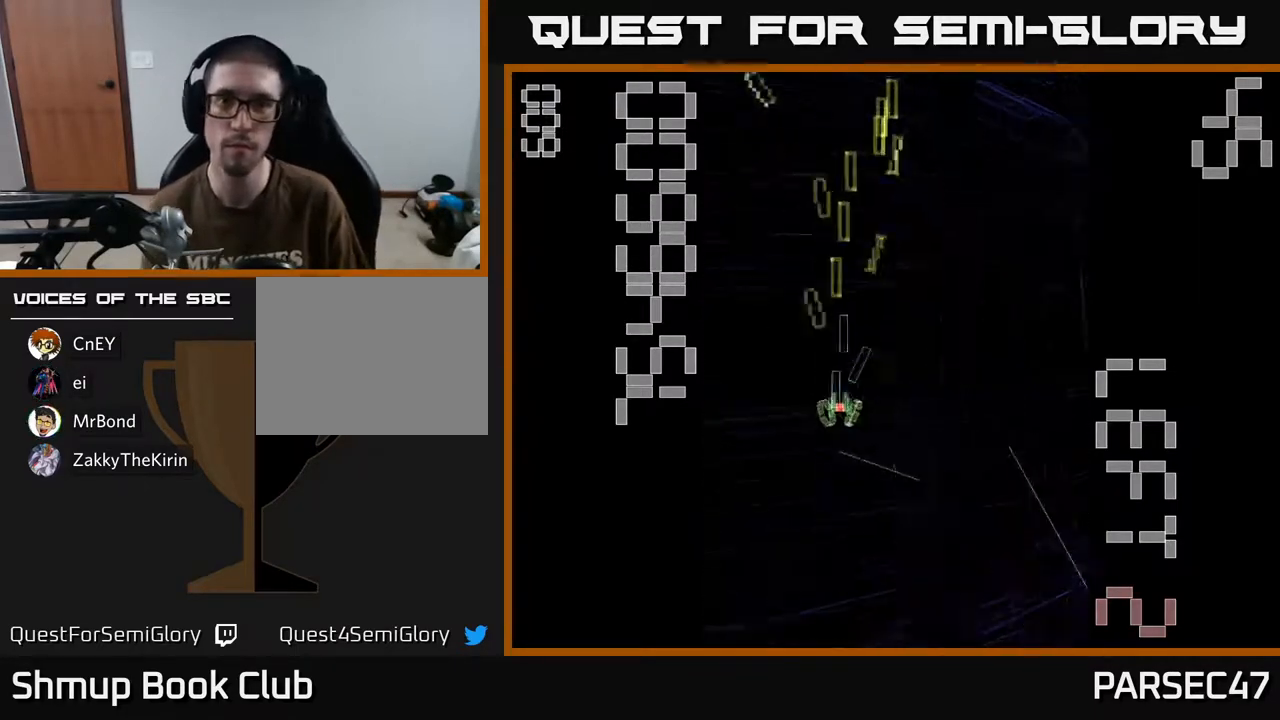
{"buttons": ["R2", "DPAD_DOWN"], "events": [[183, "DPAD_RIGHT", "down"], [200, "DPAD_DOWN", "up"], [417, "DPAD_RIGHT", "up"], [467, "DPAD_DOWN", "down"]]}
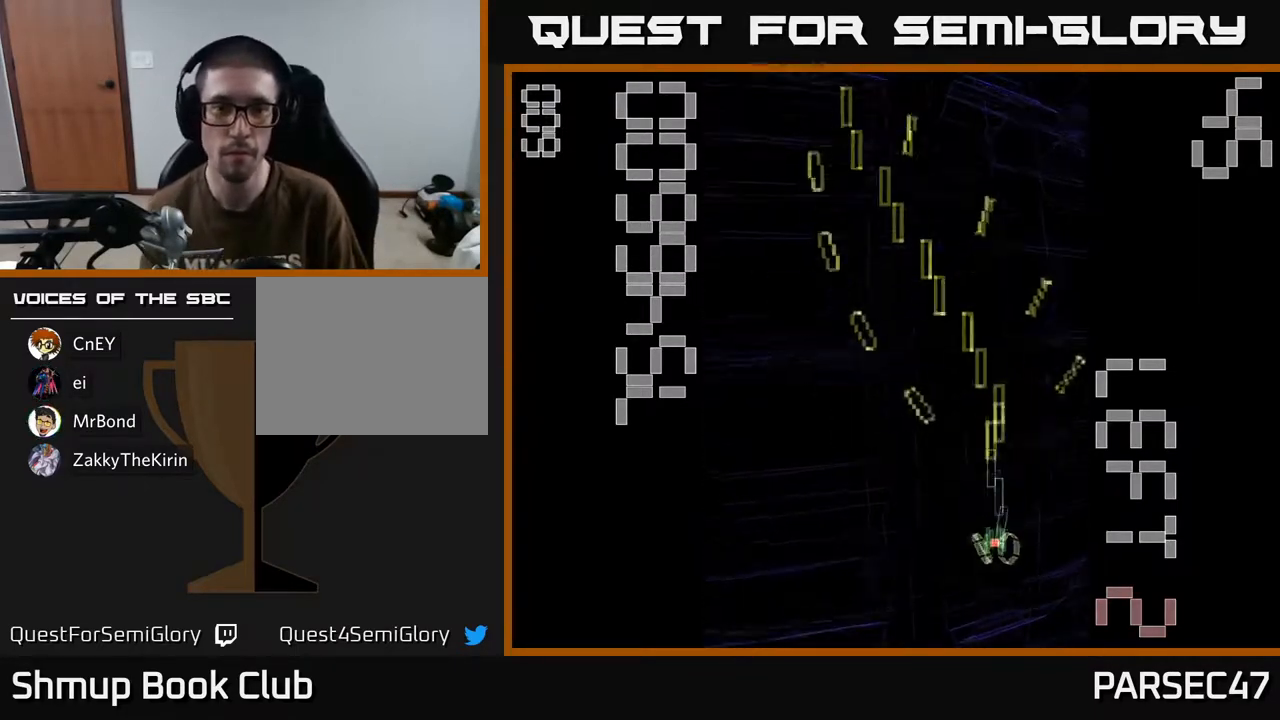
{"buttons": ["R2"], "events": [[33, "DPAD_LEFT", "down"], [67, "DPAD_DOWN", "up"], [267, "DPAD_LEFT", "up"]]}
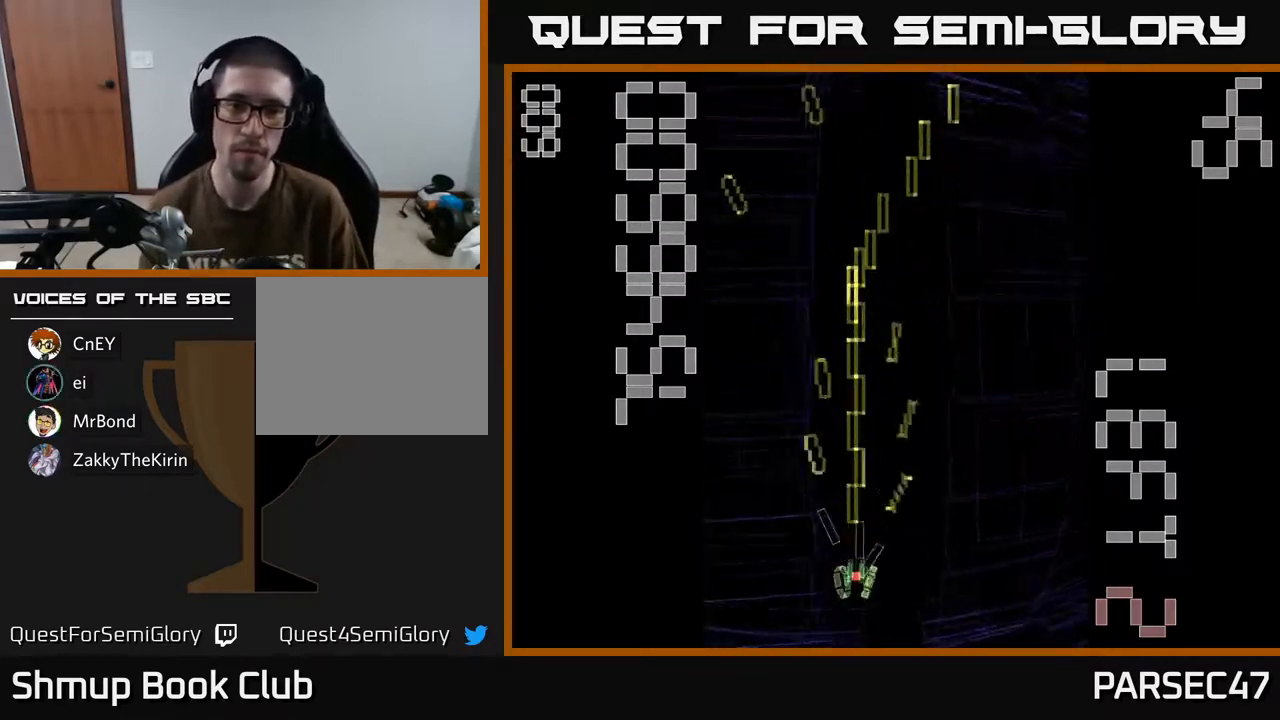
{"buttons": ["R2", "DPAD_UP", "DPAD_LEFT"], "events": [[33, "DPAD_RIGHT", "down"], [333, "DPAD_RIGHT", "up"], [400, "DPAD_LEFT", "down"], [433, "DPAD_UP", "down"]]}
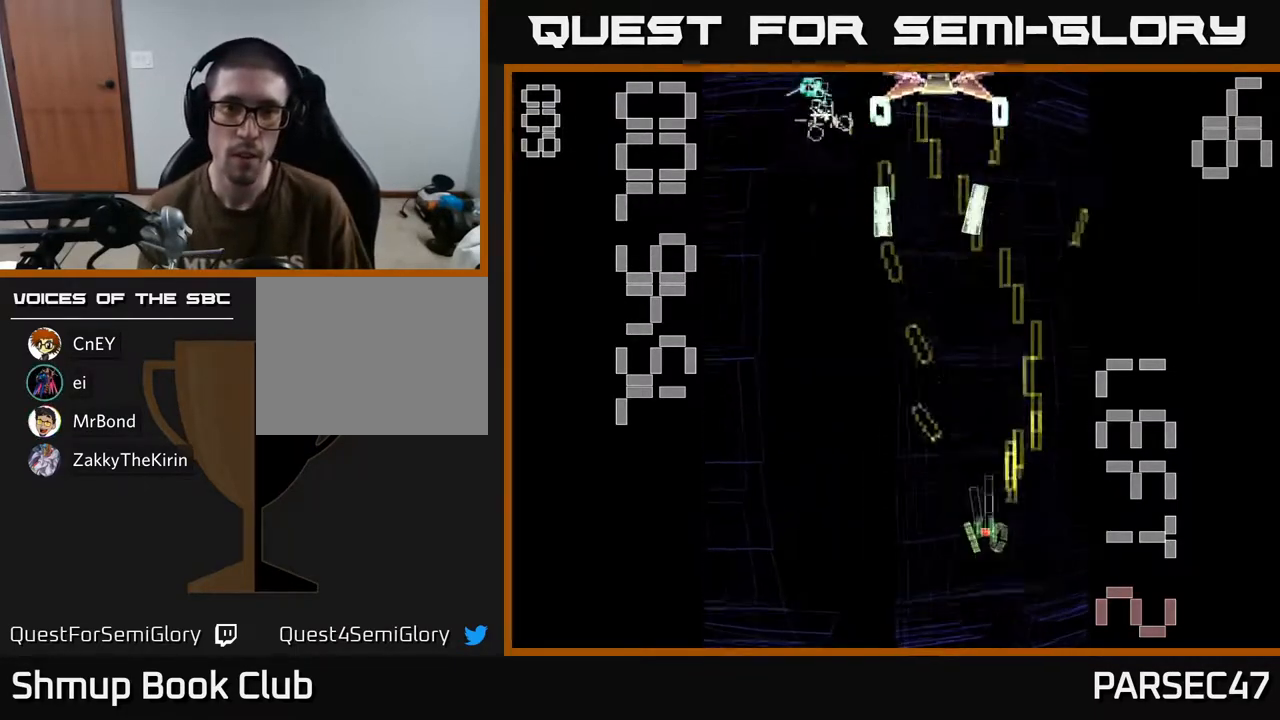
{"buttons": ["X", "R2"], "events": [[17, "DPAD_LEFT", "up"], [17, "X", "down"], [117, "DPAD_LEFT", "down"], [133, "DPAD_UP", "up"], [183, "DPAD_DOWN", "down"], [233, "DPAD_LEFT", "up"], [283, "DPAD_RIGHT", "down"], [333, "DPAD_DOWN", "up"], [483, "DPAD_RIGHT", "up"]]}
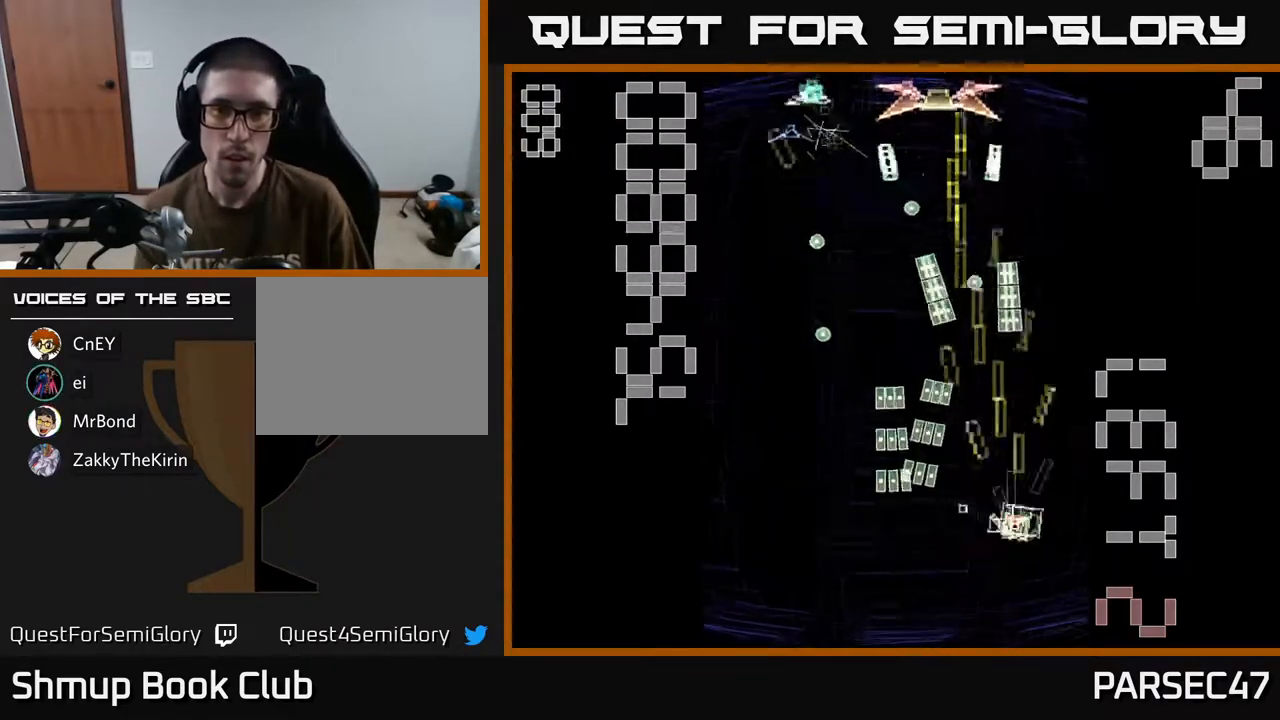
{"buttons": ["R2", "DPAD_DOWN"], "events": [[17, "DPAD_UP", "down"], [67, "DPAD_LEFT", "down"], [317, "DPAD_UP", "up"], [317, "X", "up"], [400, "DPAD_DOWN", "down"], [483, "DPAD_LEFT", "up"]]}
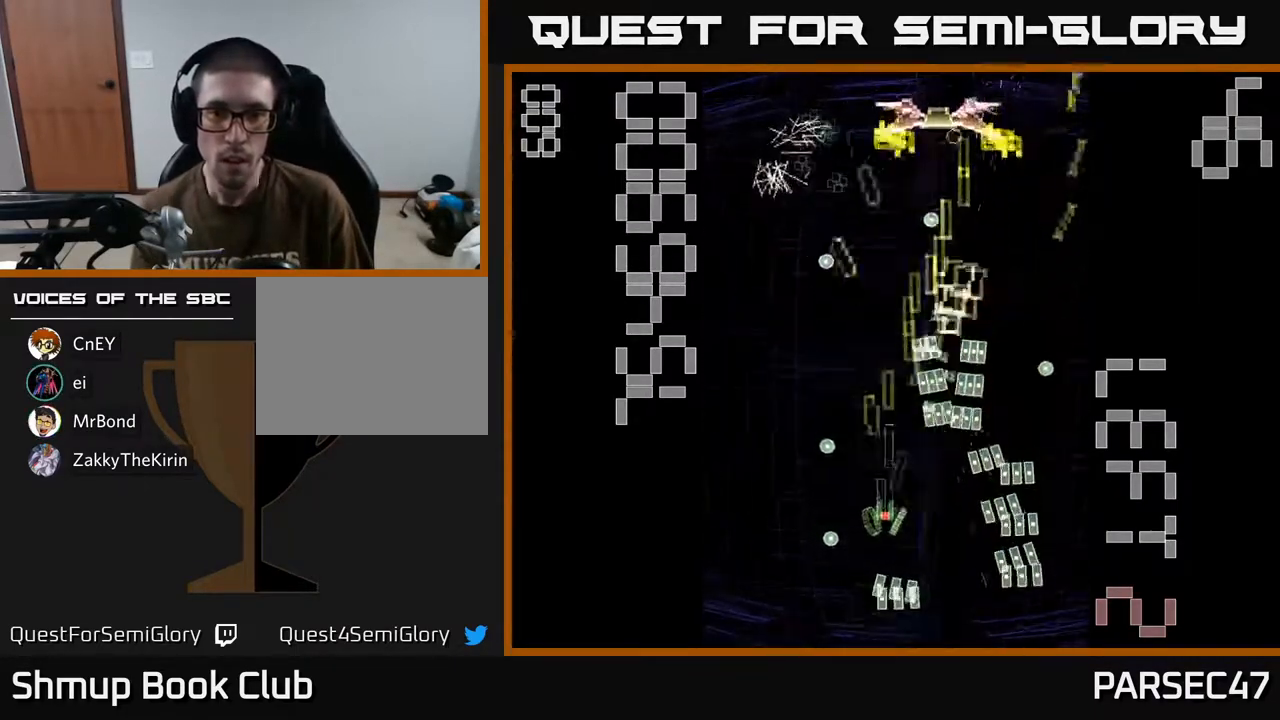
{"buttons": ["R2", "DPAD_UP"], "events": [[33, "DPAD_DOWN", "up"], [50, "DPAD_UP", "down"], [167, "DPAD_LEFT", "down"], [217, "DPAD_UP", "up"], [283, "DPAD_DOWN", "down"], [417, "DPAD_DOWN", "up"], [467, "DPAD_LEFT", "up"], [467, "DPAD_UP", "down"]]}
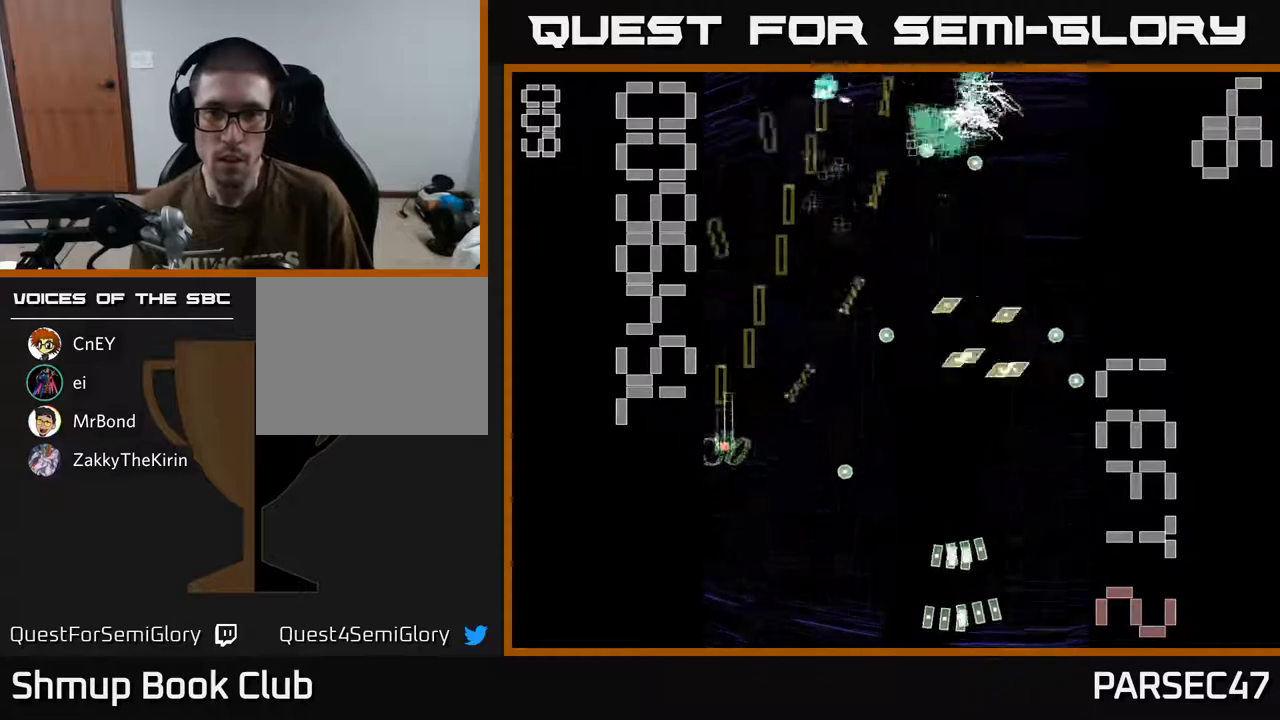
{"buttons": ["R2"], "events": [[33, "DPAD_RIGHT", "down"], [83, "DPAD_UP", "up"], [183, "DPAD_UP", "down"], [217, "DPAD_RIGHT", "up"], [300, "DPAD_UP", "up"], [317, "DPAD_RIGHT", "down"], [367, "DPAD_DOWN", "down"], [450, "DPAD_DOWN", "up"], [467, "DPAD_RIGHT", "up"]]}
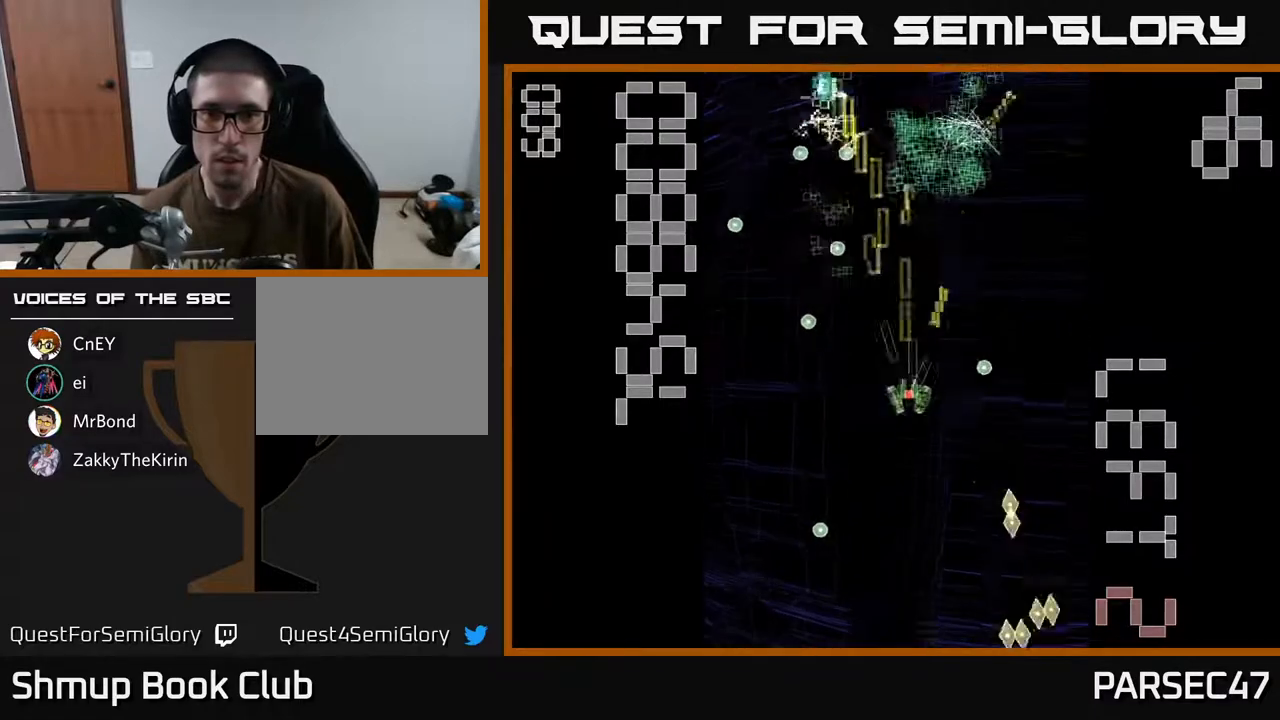
{"buttons": ["R2", "DPAD_LEFT"], "events": [[33, "DPAD_UP", "down"], [133, "DPAD_UP", "up"], [183, "DPAD_DOWN", "down"], [183, "DPAD_RIGHT", "down"], [233, "DPAD_RIGHT", "up"], [300, "DPAD_RIGHT", "down"], [333, "DPAD_DOWN", "up"], [400, "DPAD_RIGHT", "up"], [450, "DPAD_LEFT", "down"]]}
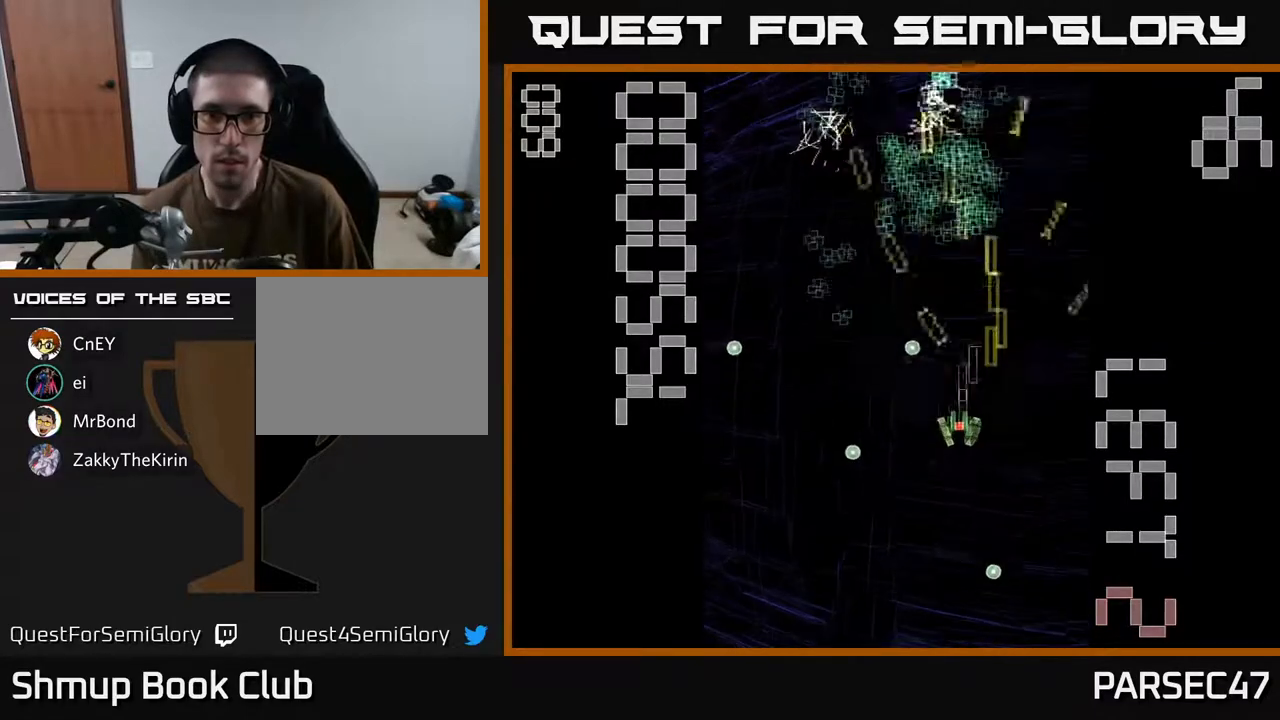
{"buttons": ["R2", "DPAD_DOWN"]}
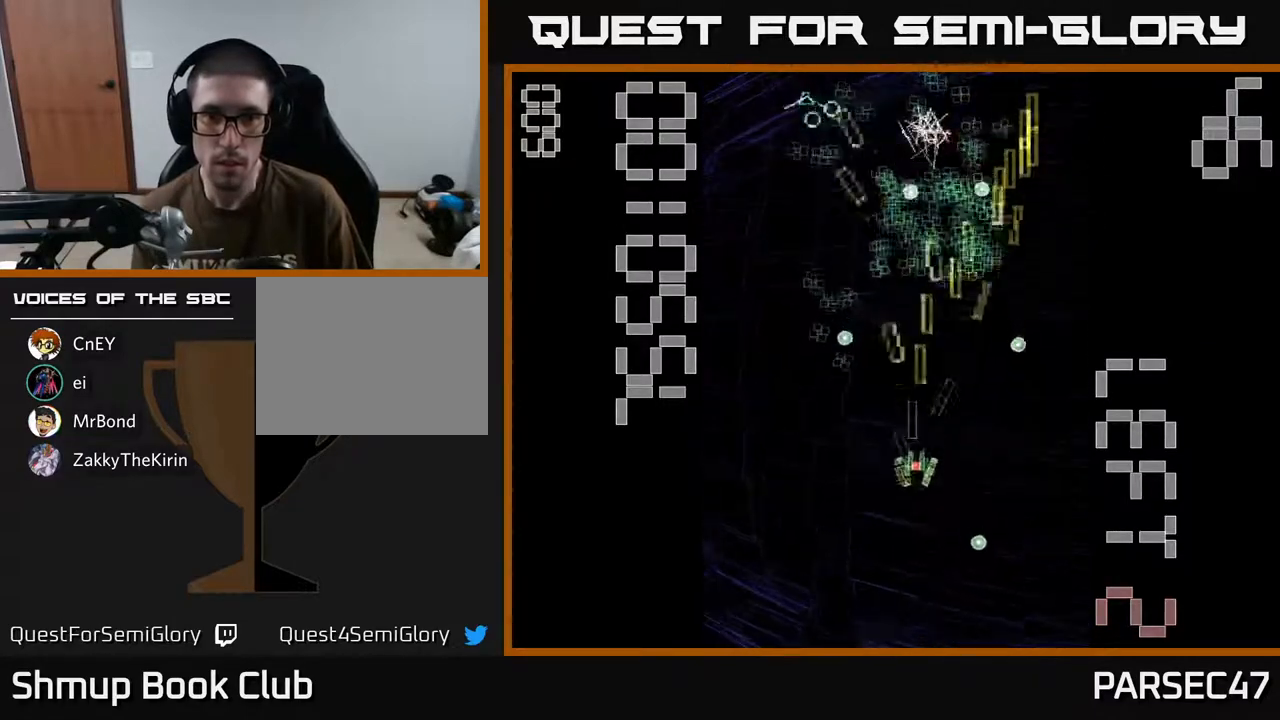
{"buttons": ["R2", "DPAD_UP", "DPAD_LEFT"], "events": [[33, "DPAD_RIGHT", "down"], [50, "DPAD_DOWN", "up"], [83, "DPAD_RIGHT", "up"], [100, "DPAD_UP", "down"], [267, "DPAD_UP", "up"], [367, "DPAD_RIGHT", "down"], [400, "DPAD_RIGHT", "up"], [417, "DPAD_UP", "down"], [467, "DPAD_LEFT", "down"]]}
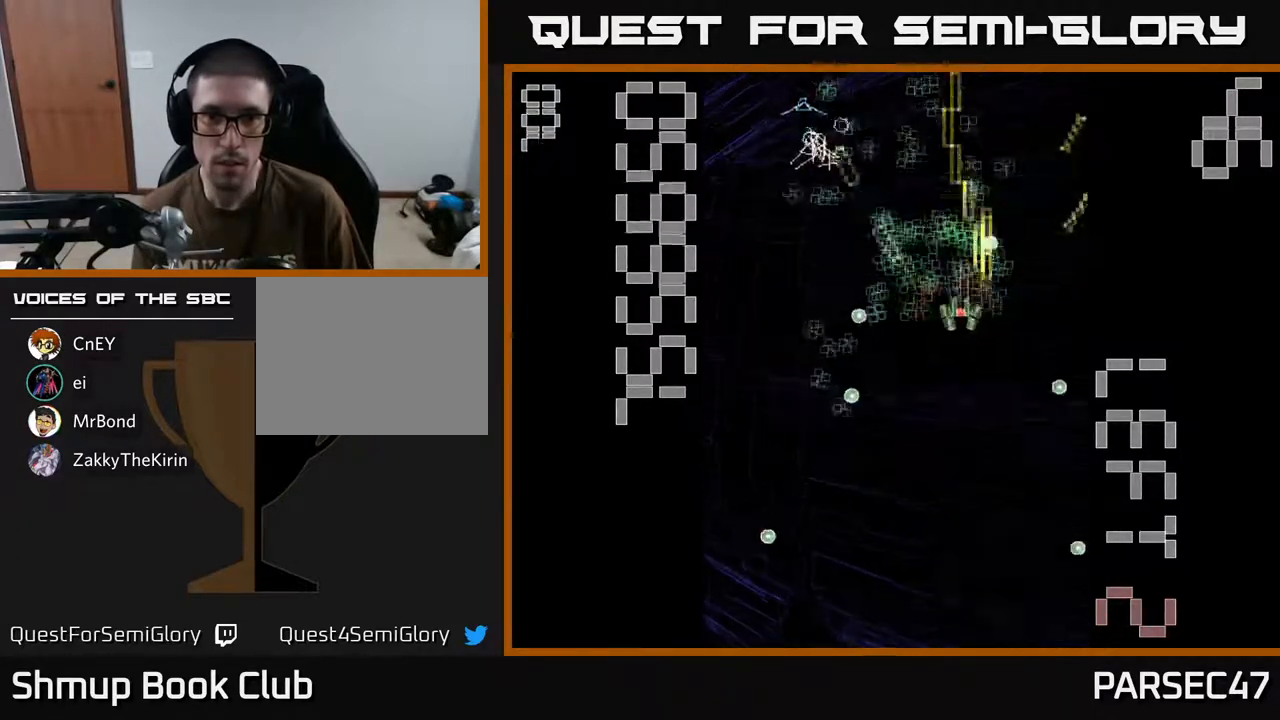
{"buttons": ["R2", "DPAD_DOWN"], "events": [[33, "DPAD_UP", "up"], [67, "DPAD_LEFT", "up"], [167, "DPAD_LEFT", "down"], [250, "DPAD_DOWN", "down"], [317, "DPAD_LEFT", "up"]]}
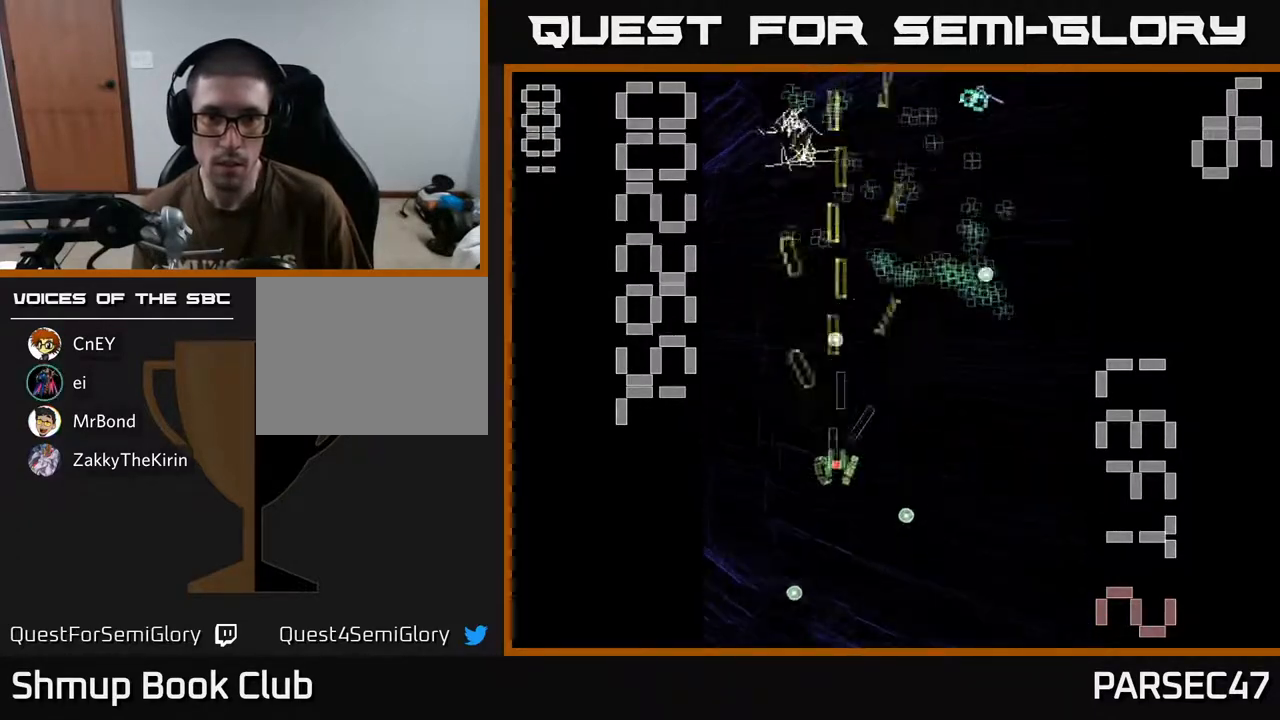
{"buttons": ["R2", "DPAD_UP"], "events": [[83, "DPAD_DOWN", "up"], [83, "DPAD_RIGHT", "down"], [167, "DPAD_UP", "down"], [350, "DPAD_RIGHT", "up"]]}
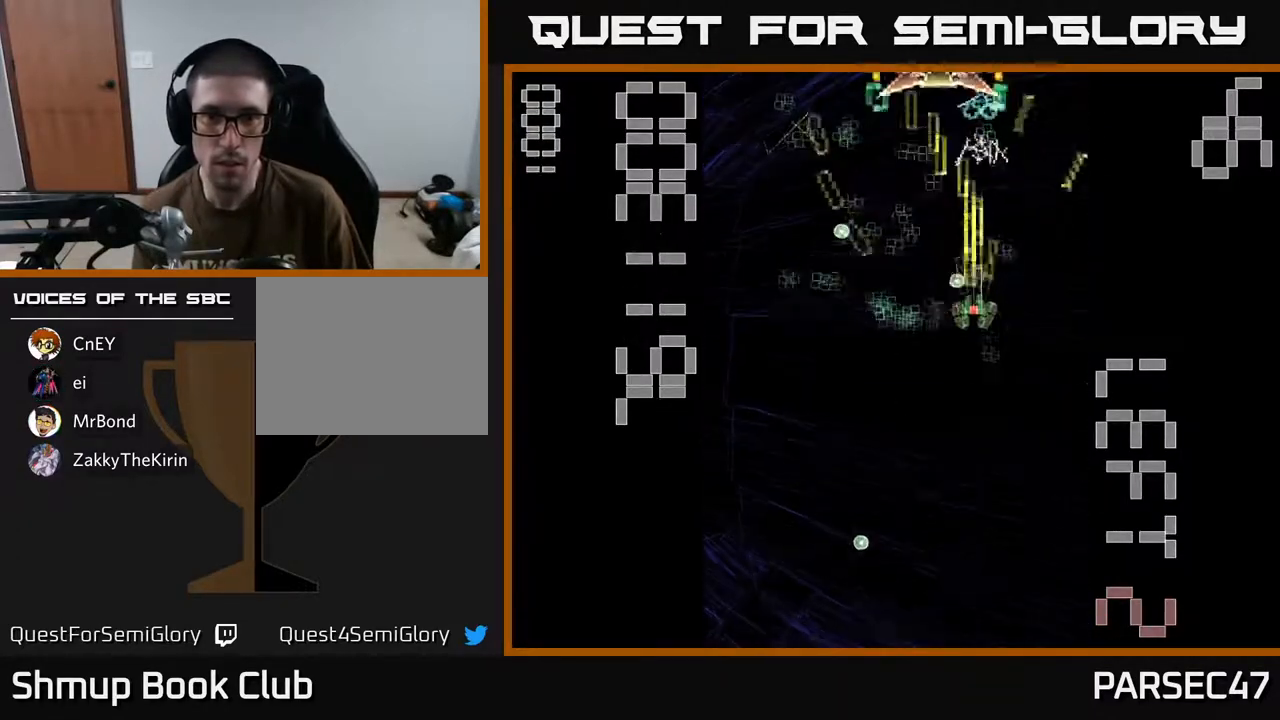
{"buttons": ["R2", "DPAD_LEFT"], "events": [[33, "DPAD_UP", "up"], [83, "DPAD_DOWN", "down"], [267, "DPAD_RIGHT", "down"], [333, "DPAD_DOWN", "up"], [350, "DPAD_RIGHT", "up"], [400, "DPAD_LEFT", "down"], [400, "DPAD_UP", "down"], [500, "DPAD_UP", "up"]]}
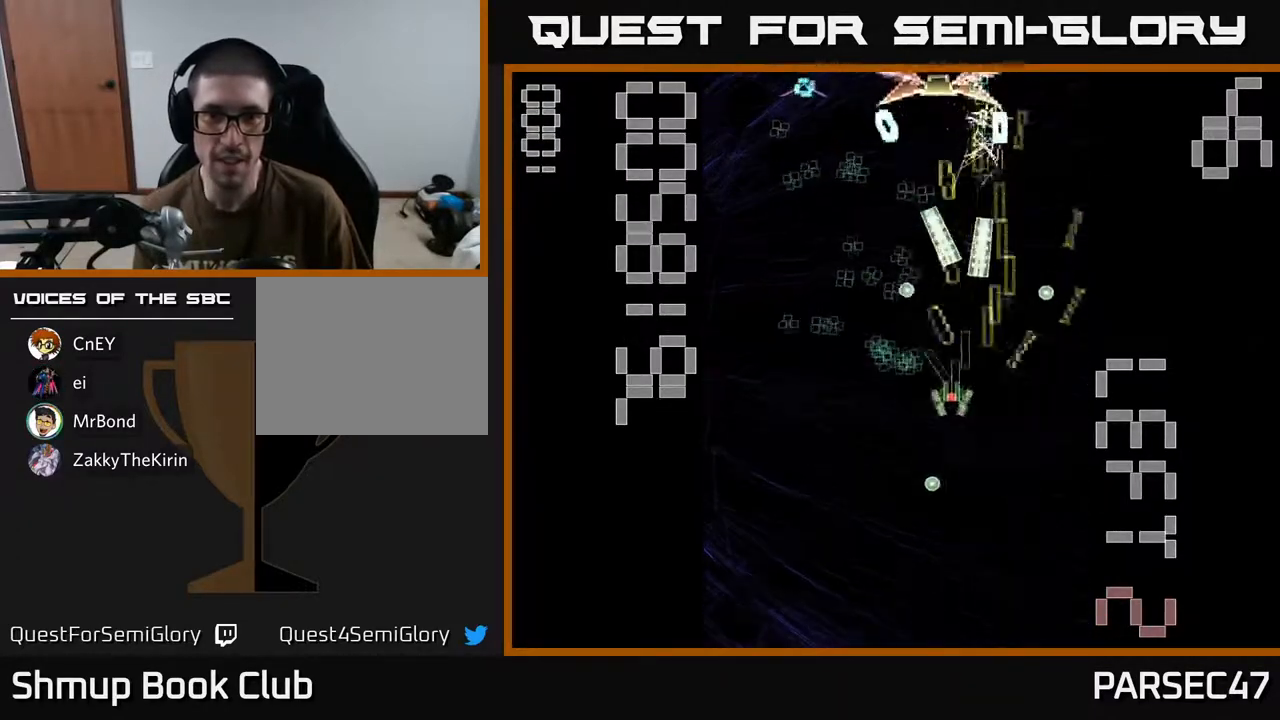
{"buttons": ["X", "R2", "DPAD_LEFT"], "events": [[33, "X", "down"], [67, "DPAD_DOWN", "down"], [100, "DPAD_LEFT", "up"], [167, "DPAD_RIGHT", "down"], [250, "DPAD_RIGHT", "up"], [383, "DPAD_LEFT", "down"], [433, "DPAD_DOWN", "up"]]}
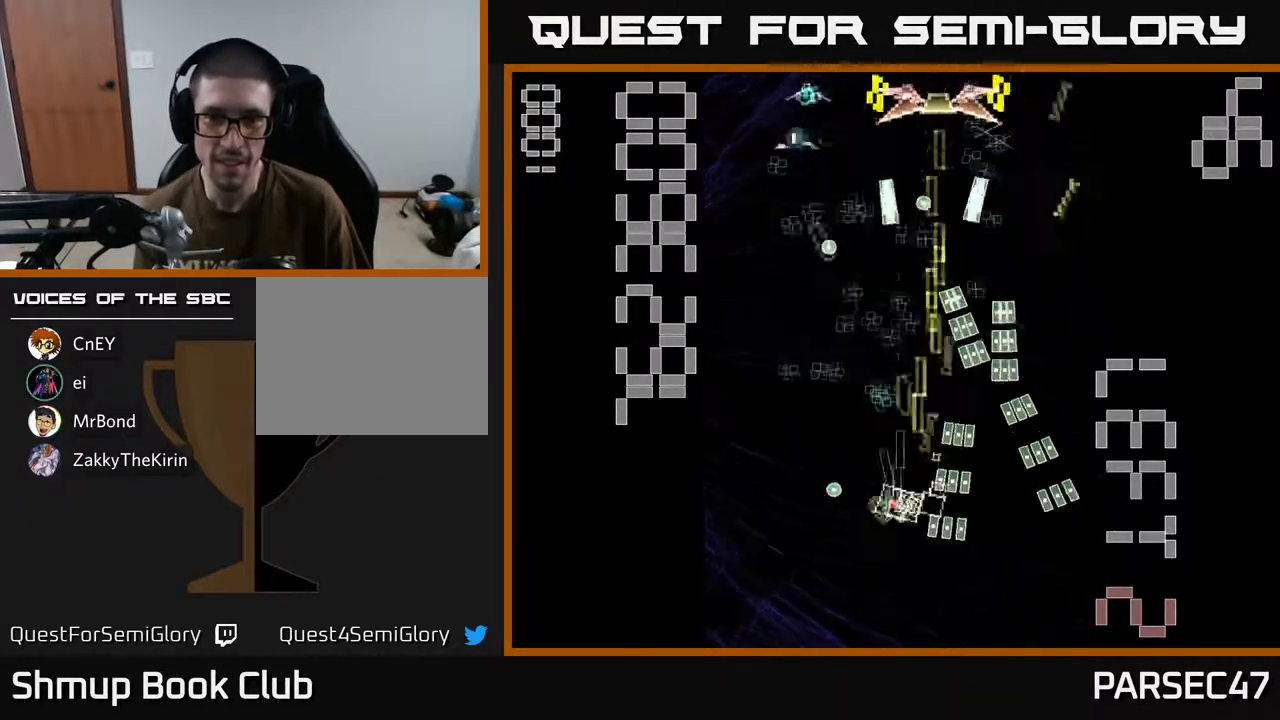
{"buttons": ["R2", "DPAD_DOWN", "DPAD_LEFT"], "events": [[83, "DPAD_UP", "down"], [100, "DPAD_LEFT", "up"], [167, "DPAD_RIGHT", "down"], [217, "DPAD_UP", "up"], [317, "X", "up"], [333, "DPAD_DOWN", "down"], [333, "DPAD_RIGHT", "up"], [383, "DPAD_LEFT", "down"]]}
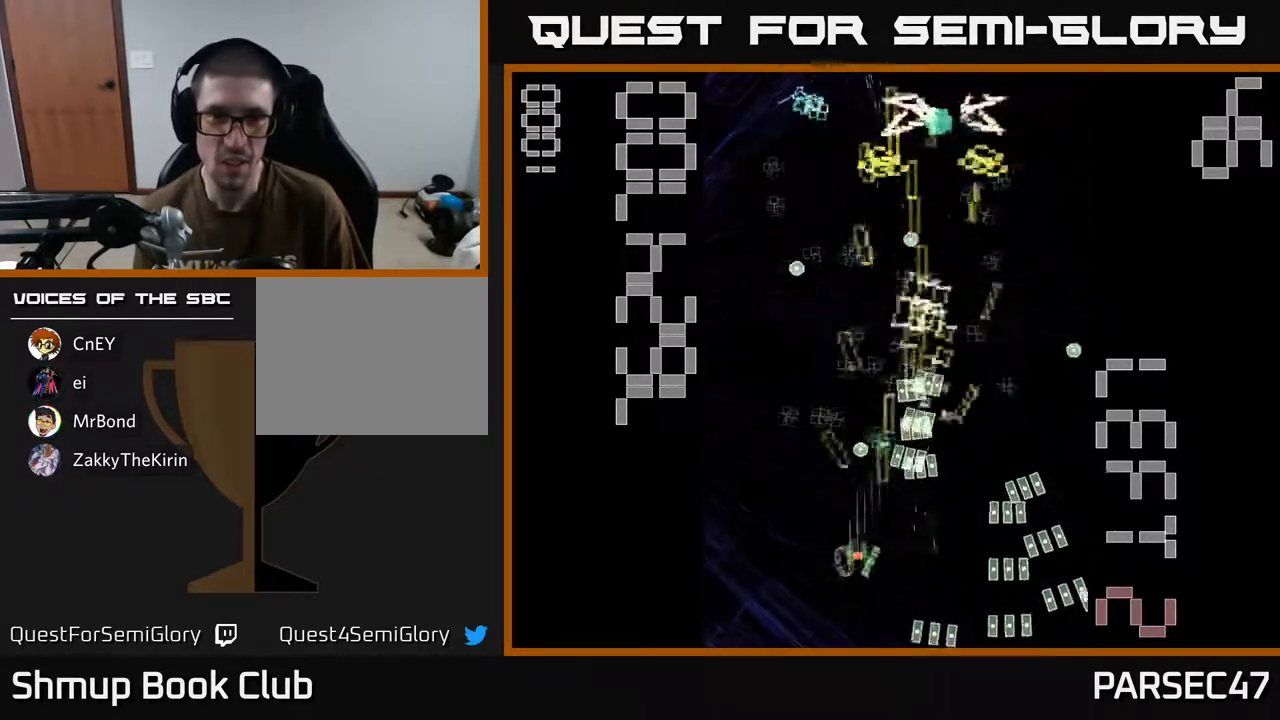
{"buttons": ["R2", "DPAD_RIGHT"], "events": [[17, "DPAD_DOWN", "up"], [133, "DPAD_UP", "down"], [233, "DPAD_LEFT", "up"], [283, "DPAD_RIGHT", "down"], [283, "DPAD_UP", "up"]]}
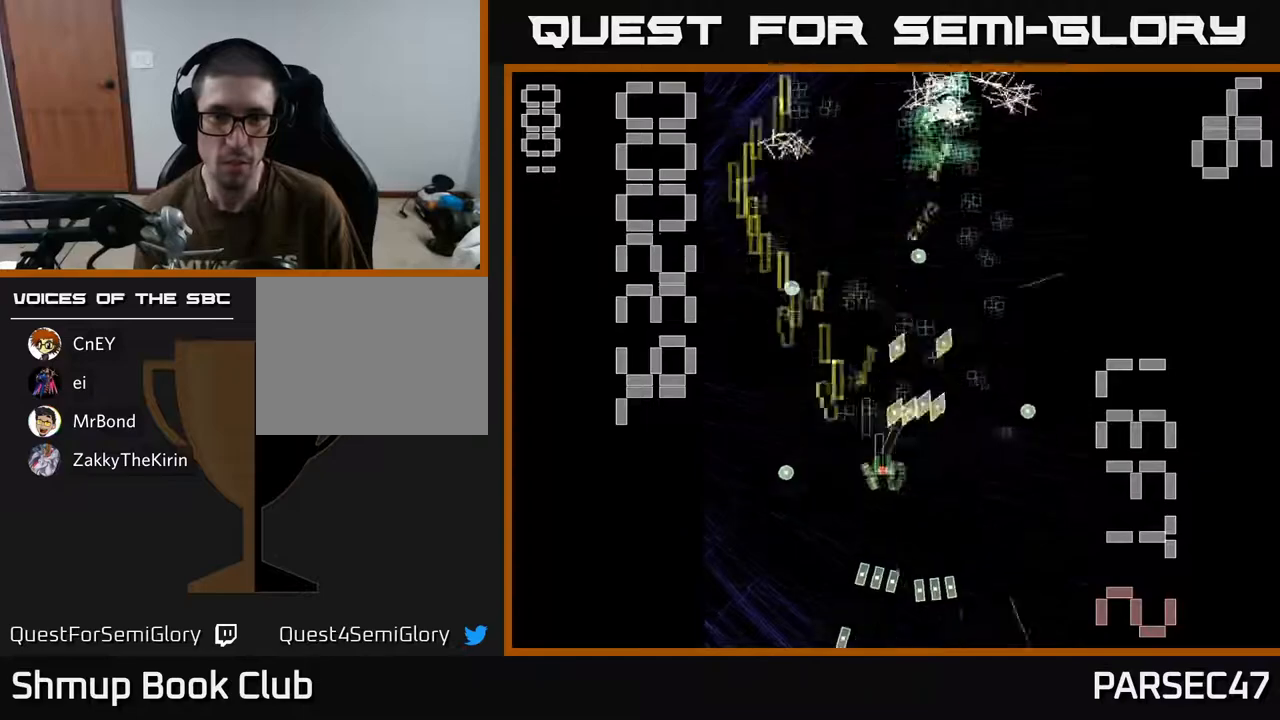
{"buttons": ["R2", "DPAD_UP", "DPAD_LEFT"], "events": [[50, "DPAD_DOWN", "down"], [300, "DPAD_DOWN", "up"], [350, "DPAD_RIGHT", "up"], [367, "DPAD_UP", "down"], [417, "DPAD_LEFT", "down"]]}
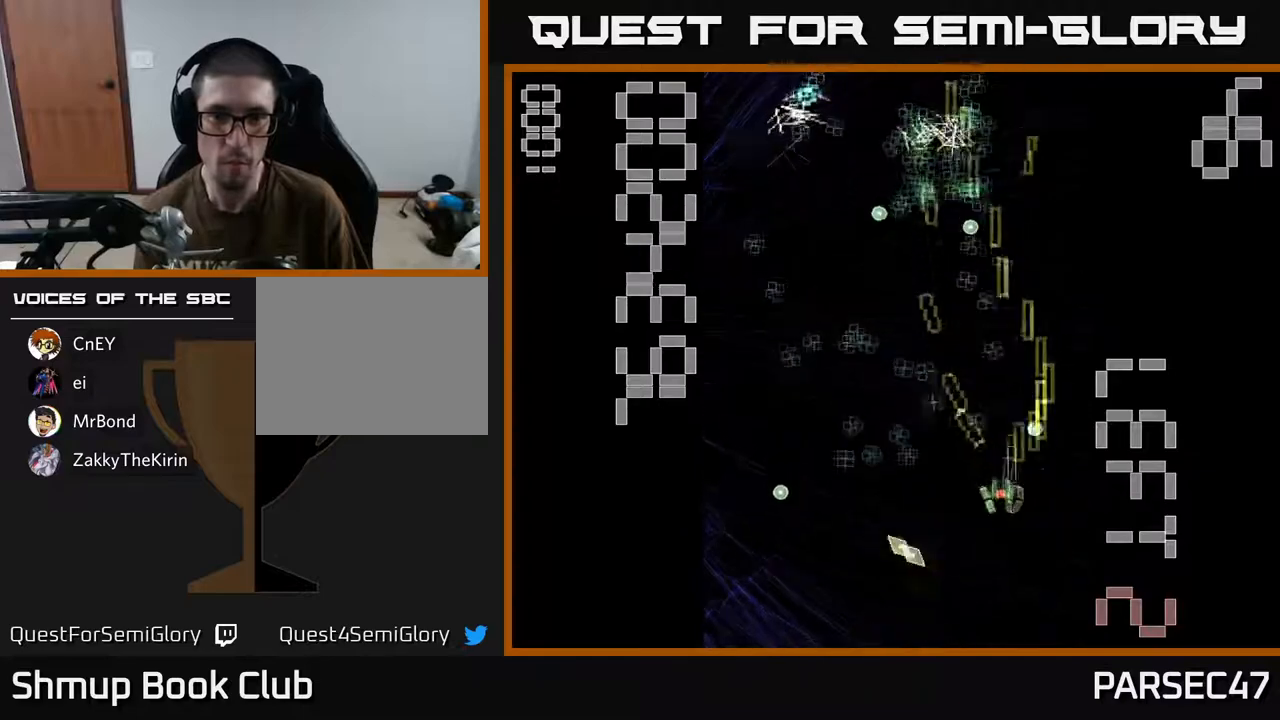
{"buttons": ["R2", "DPAD_UP"], "events": [[133, "DPAD_UP", "up"], [250, "DPAD_DOWN", "down"], [283, "DPAD_LEFT", "up"], [400, "DPAD_RIGHT", "down"], [433, "DPAD_DOWN", "up"], [483, "DPAD_RIGHT", "up"], [483, "DPAD_UP", "down"]]}
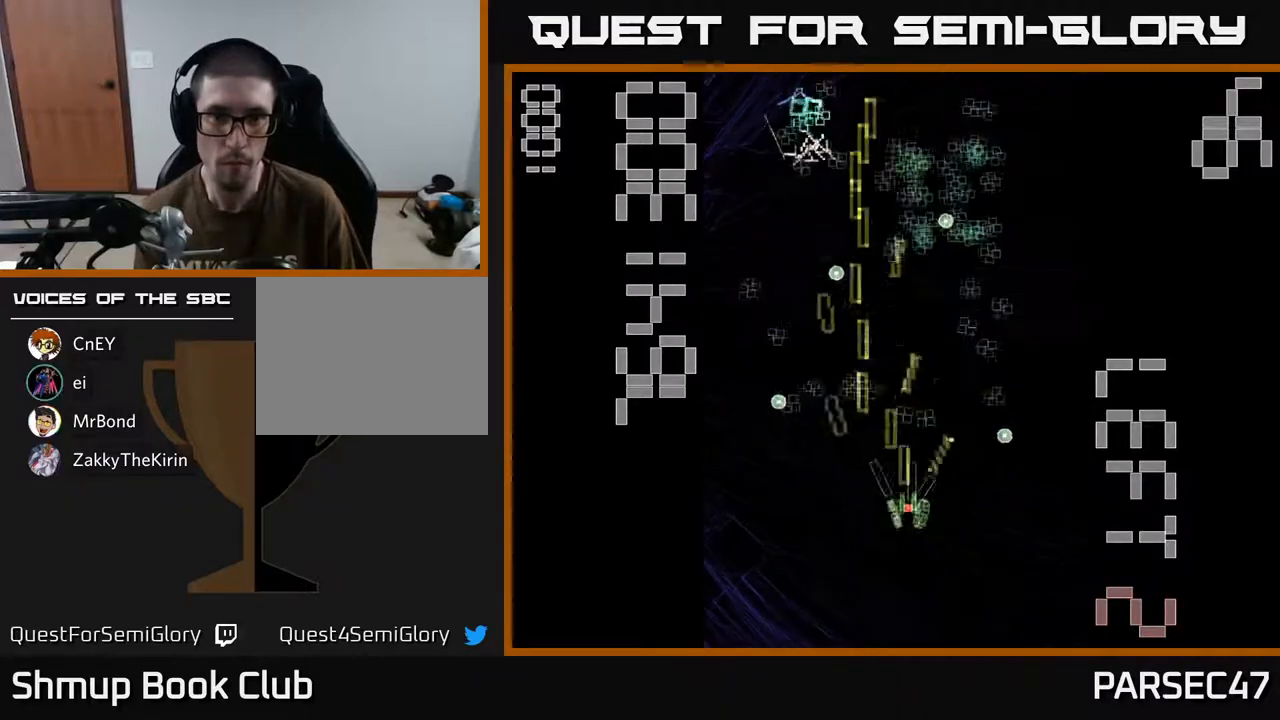
{"buttons": ["R2", "DPAD_DOWN", "DPAD_RIGHT"], "events": [[50, "DPAD_LEFT", "down"], [333, "DPAD_LEFT", "up"], [400, "DPAD_RIGHT", "down"], [433, "DPAD_UP", "up"], [483, "DPAD_DOWN", "down"]]}
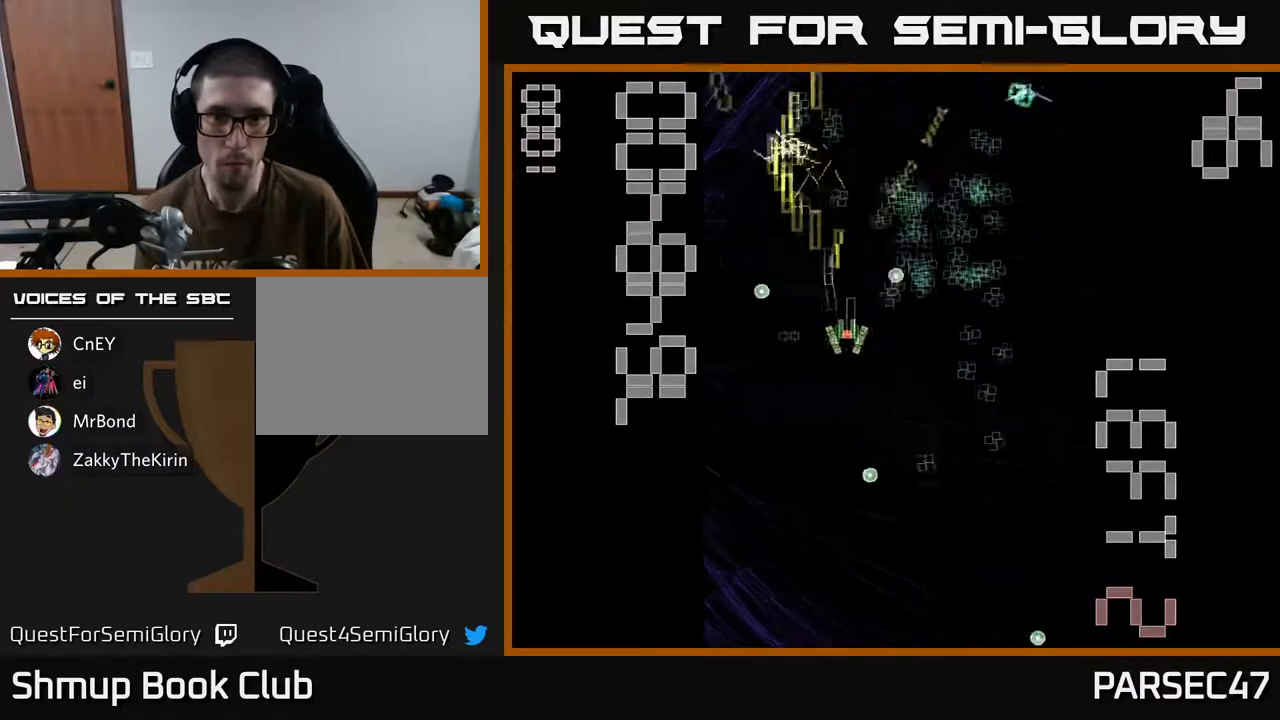
{"buttons": ["R2", "DPAD_UP", "DPAD_LEFT"], "events": [[317, "DPAD_DOWN", "up"], [417, "DPAD_RIGHT", "up"], [417, "DPAD_UP", "down"], [483, "DPAD_LEFT", "down"]]}
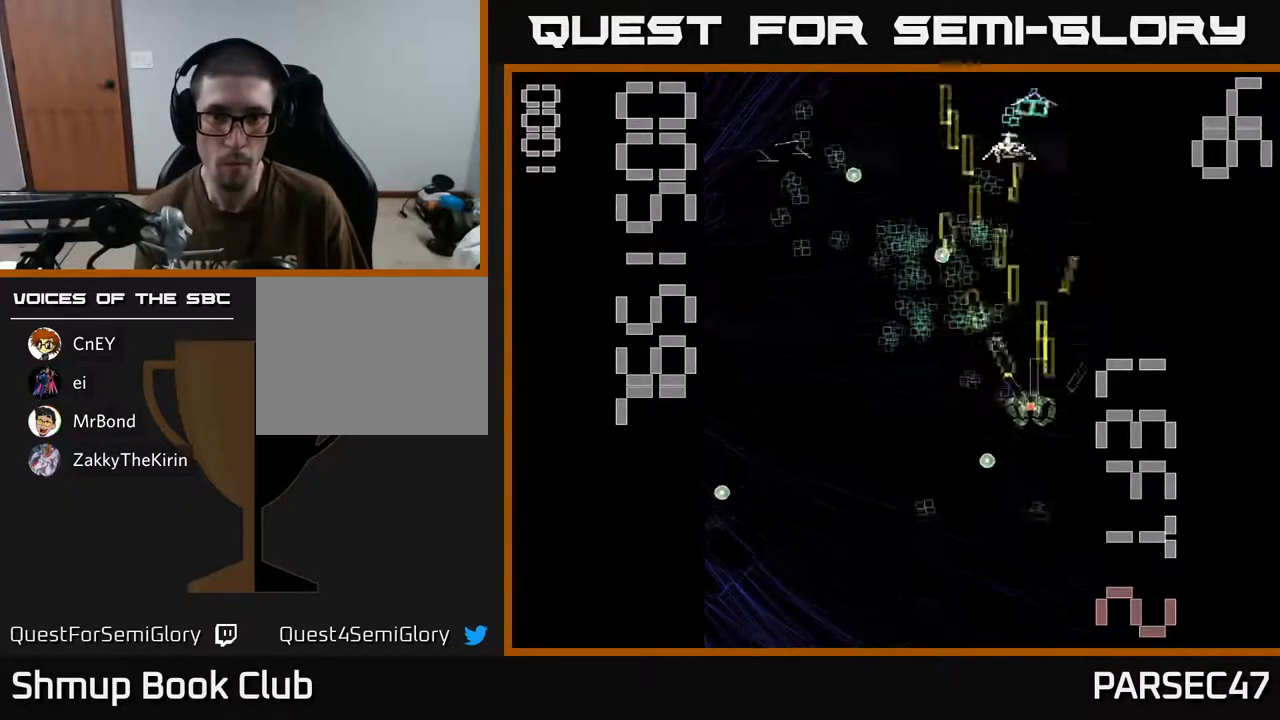
{"buttons": ["R2", "DPAD_LEFT"], "events": [[83, "DPAD_UP", "up"], [167, "DPAD_LEFT", "up"], [200, "DPAD_RIGHT", "down"], [267, "DPAD_UP", "down"], [283, "DPAD_RIGHT", "up"], [400, "DPAD_LEFT", "down"], [417, "DPAD_UP", "up"]]}
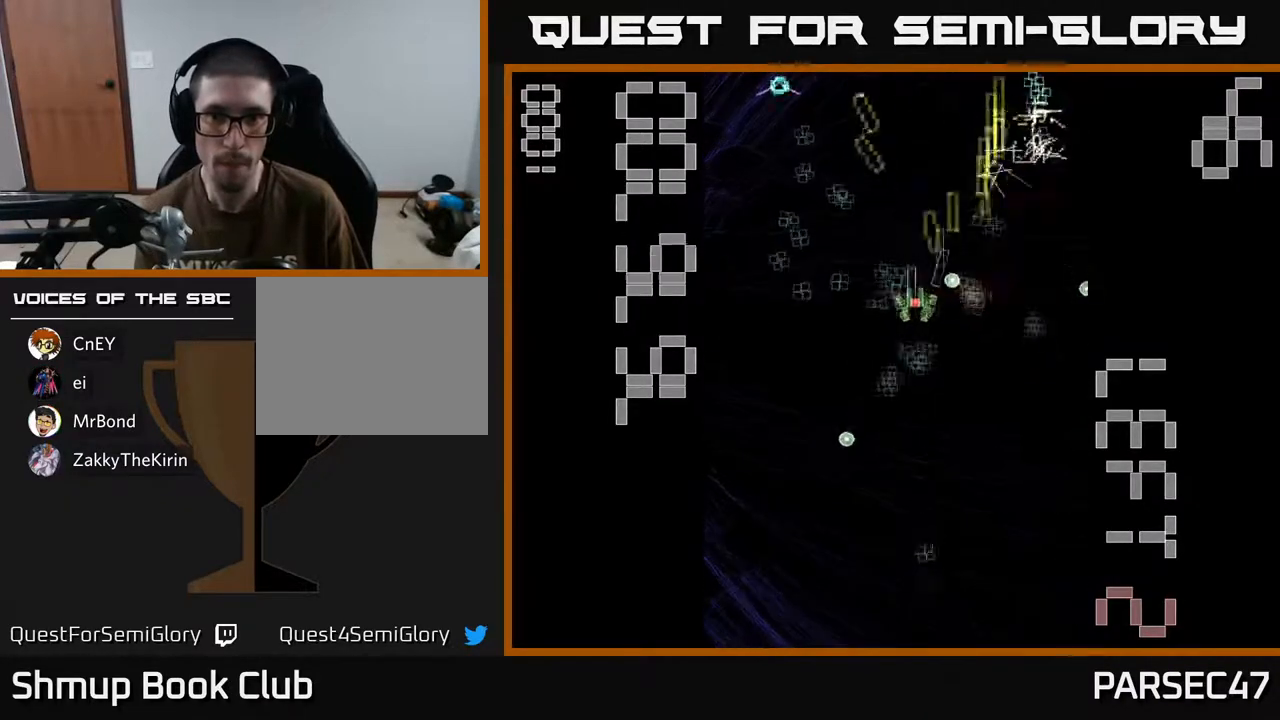
{"buttons": ["R2", "DPAD_DOWN", "DPAD_RIGHT"], "events": [[50, "DPAD_DOWN", "down"], [100, "DPAD_LEFT", "up"], [250, "DPAD_RIGHT", "down"], [350, "DPAD_RIGHT", "up"], [417, "DPAD_RIGHT", "down"]]}
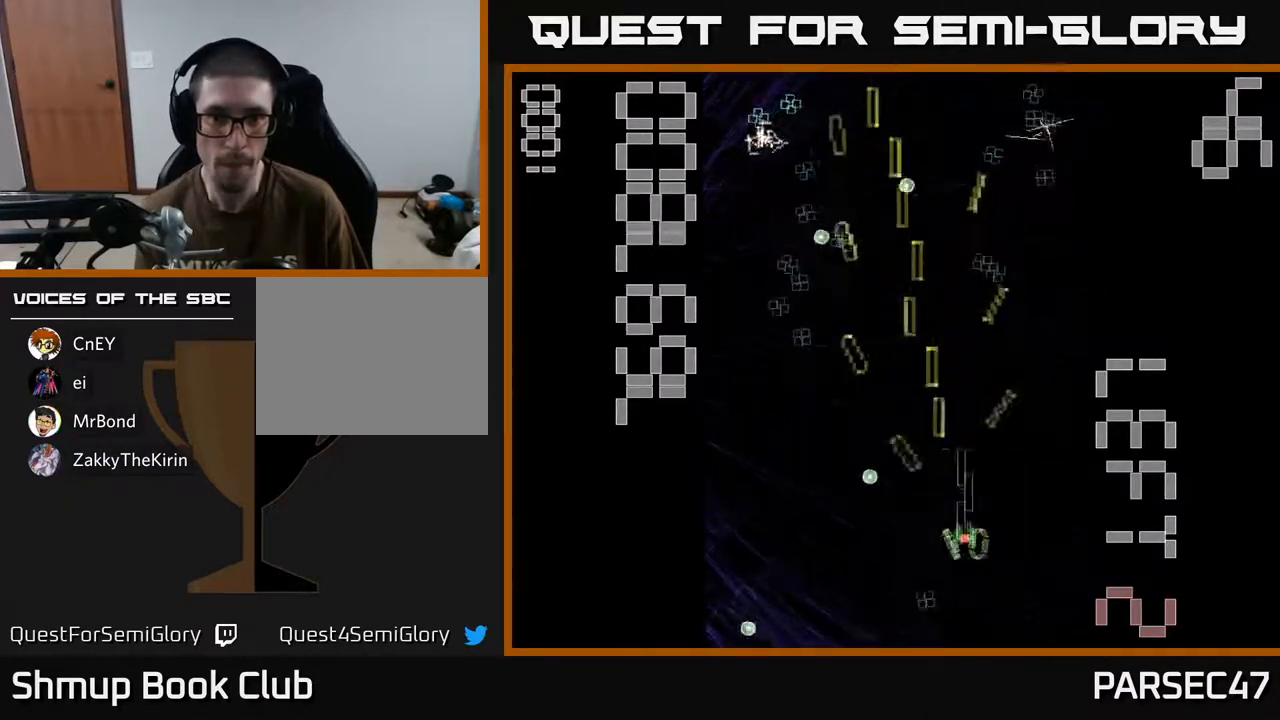
{"buttons": ["R2", "DPAD_UP", "DPAD_LEFT"], "events": [[17, "DPAD_RIGHT", "up"], [150, "DPAD_DOWN", "up"], [167, "DPAD_LEFT", "down"], [183, "DPAD_UP", "down"]]}
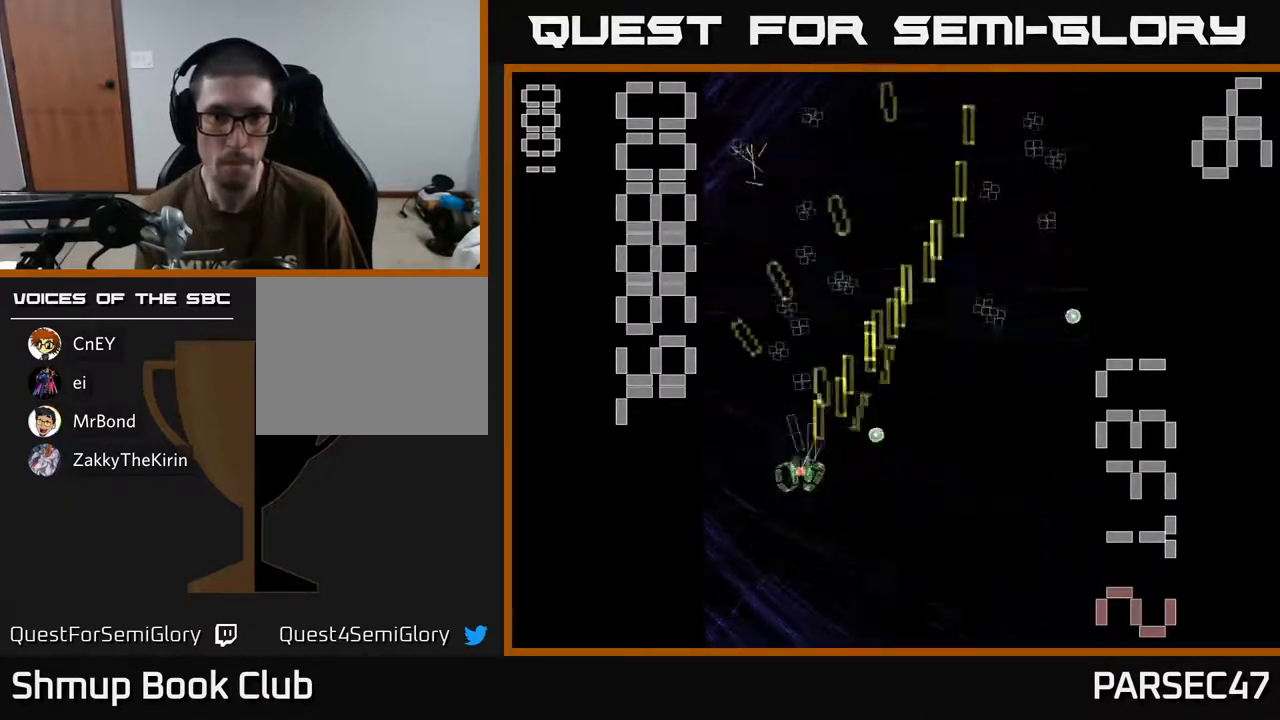
{"buttons": ["R2", "DPAD_DOWN", "DPAD_RIGHT"], "events": [[67, "DPAD_LEFT", "up"], [150, "DPAD_RIGHT", "down"], [233, "DPAD_RIGHT", "up"], [317, "DPAD_RIGHT", "down"], [350, "DPAD_UP", "up"], [417, "DPAD_DOWN", "down"]]}
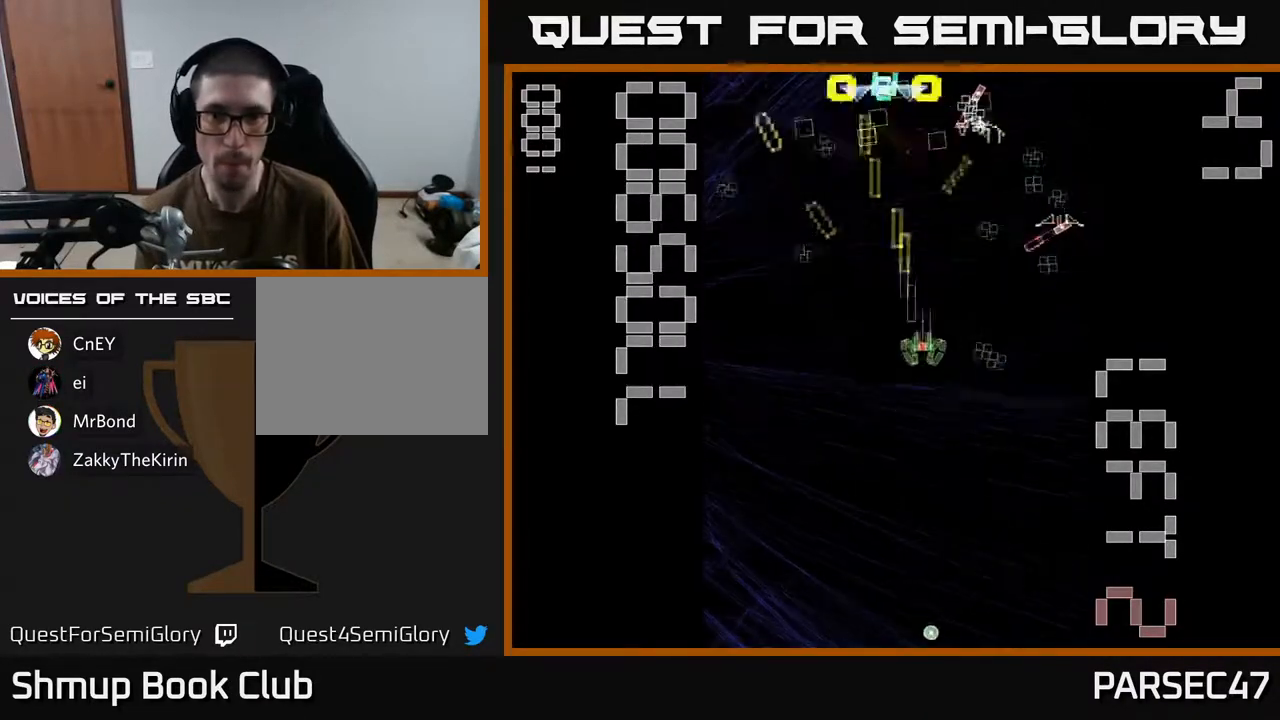
{"buttons": ["X", "R2", "DPAD_DOWN", "DPAD_LEFT"], "events": [[50, "DPAD_DOWN", "up"], [83, "X", "down"], [133, "DPAD_RIGHT", "up"], [200, "DPAD_DOWN", "down"], [200, "DPAD_LEFT", "down"], [250, "DPAD_LEFT", "up"], [283, "DPAD_LEFT", "down"]]}
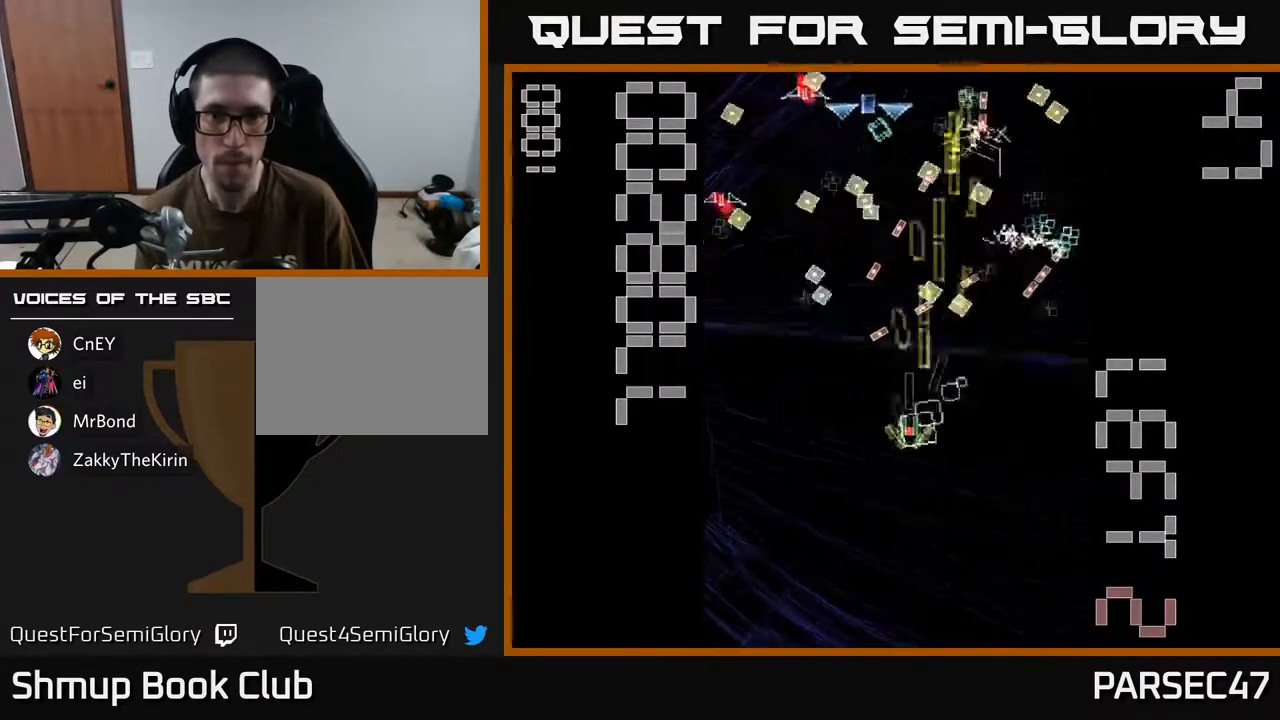
{"buttons": ["R2", "DPAD_DOWN", "DPAD_RIGHT"], "events": [[167, "DPAD_LEFT", "up"], [217, "X", "up"], [283, "DPAD_RIGHT", "down"]]}
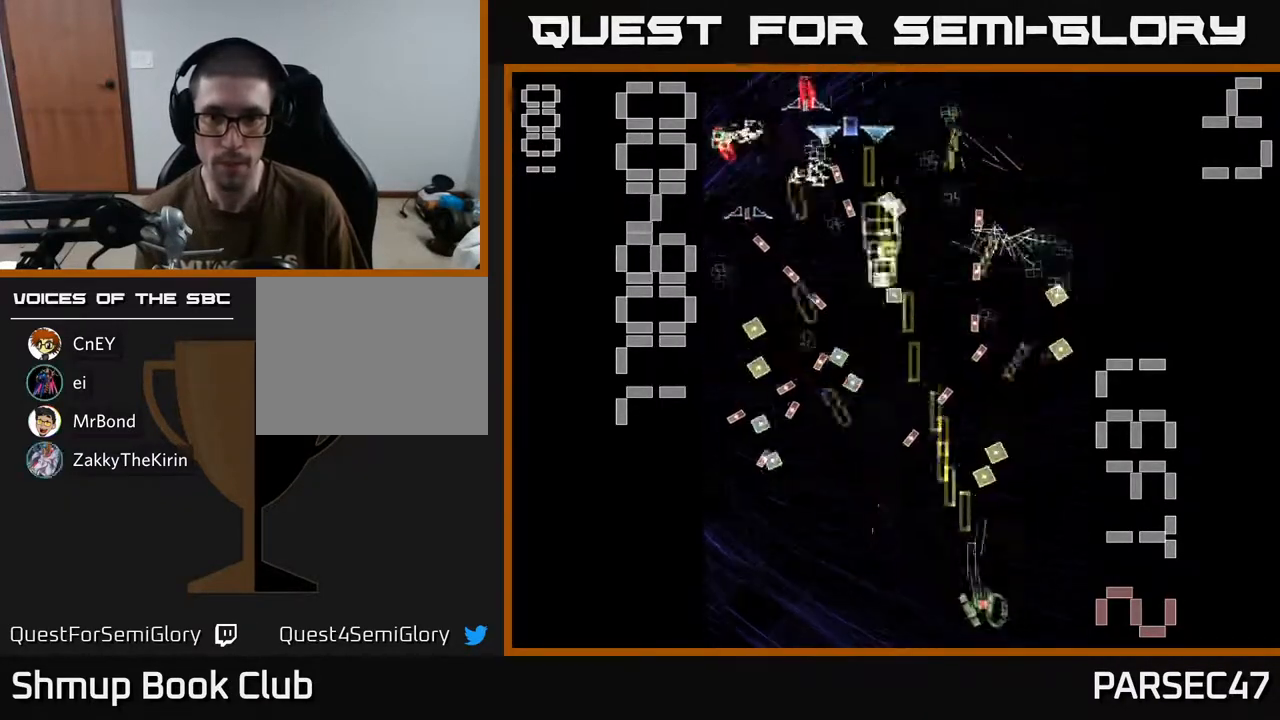
{"buttons": ["R2", "DPAD_UP"], "events": [[67, "DPAD_DOWN", "up"], [183, "DPAD_UP", "down"], [217, "DPAD_RIGHT", "up"]]}
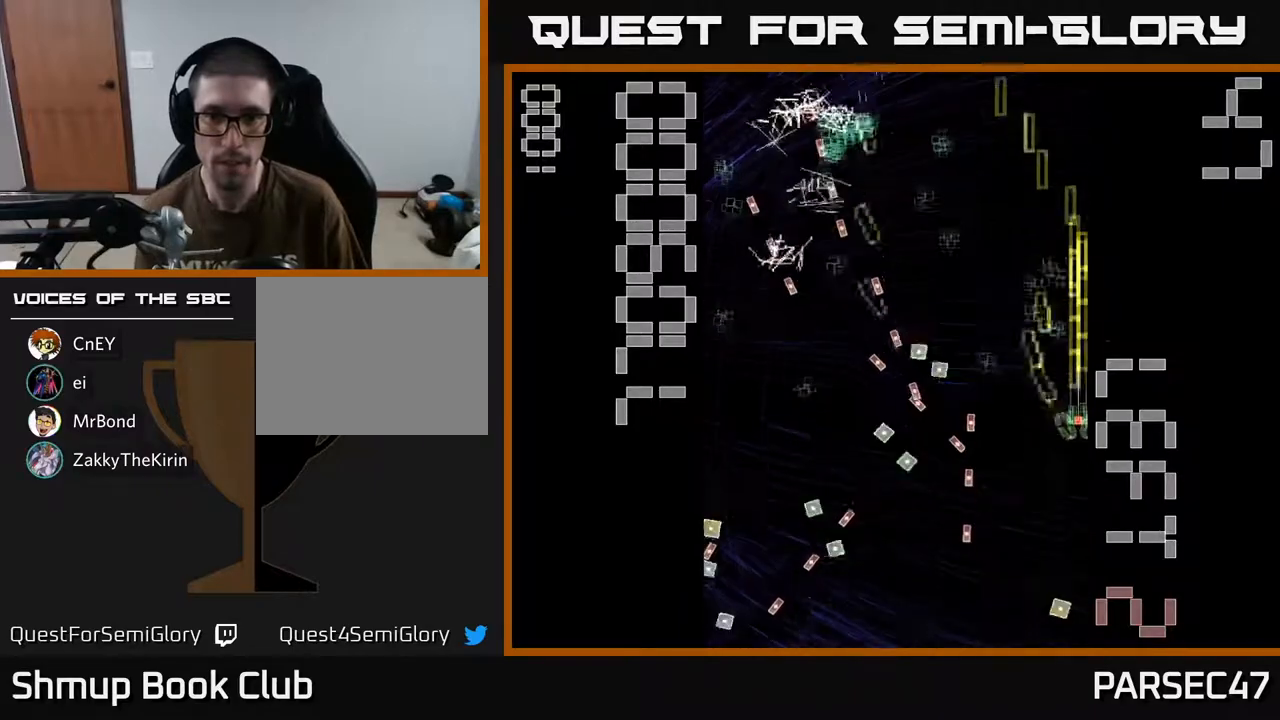
{"buttons": ["R2", "DPAD_UP"], "events": [[150, "DPAD_LEFT", "down"], [200, "DPAD_UP", "up"], [317, "DPAD_DOWN", "down"], [317, "DPAD_LEFT", "up"], [400, "DPAD_RIGHT", "down"], [450, "DPAD_DOWN", "up"], [450, "DPAD_RIGHT", "up"], [483, "DPAD_UP", "down"]]}
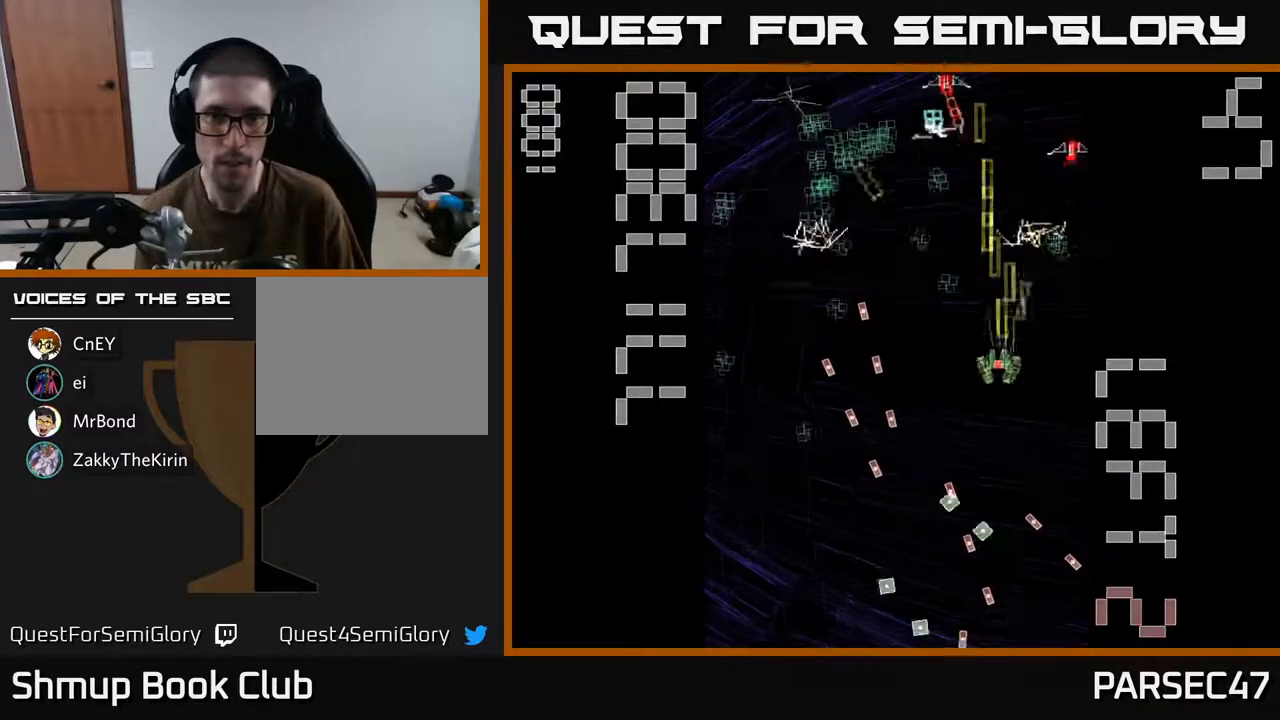
{"buttons": ["R2", "DPAD_DOWN"], "events": [[17, "DPAD_LEFT", "down"], [200, "DPAD_UP", "up"], [317, "DPAD_DOWN", "down"], [383, "DPAD_LEFT", "up"]]}